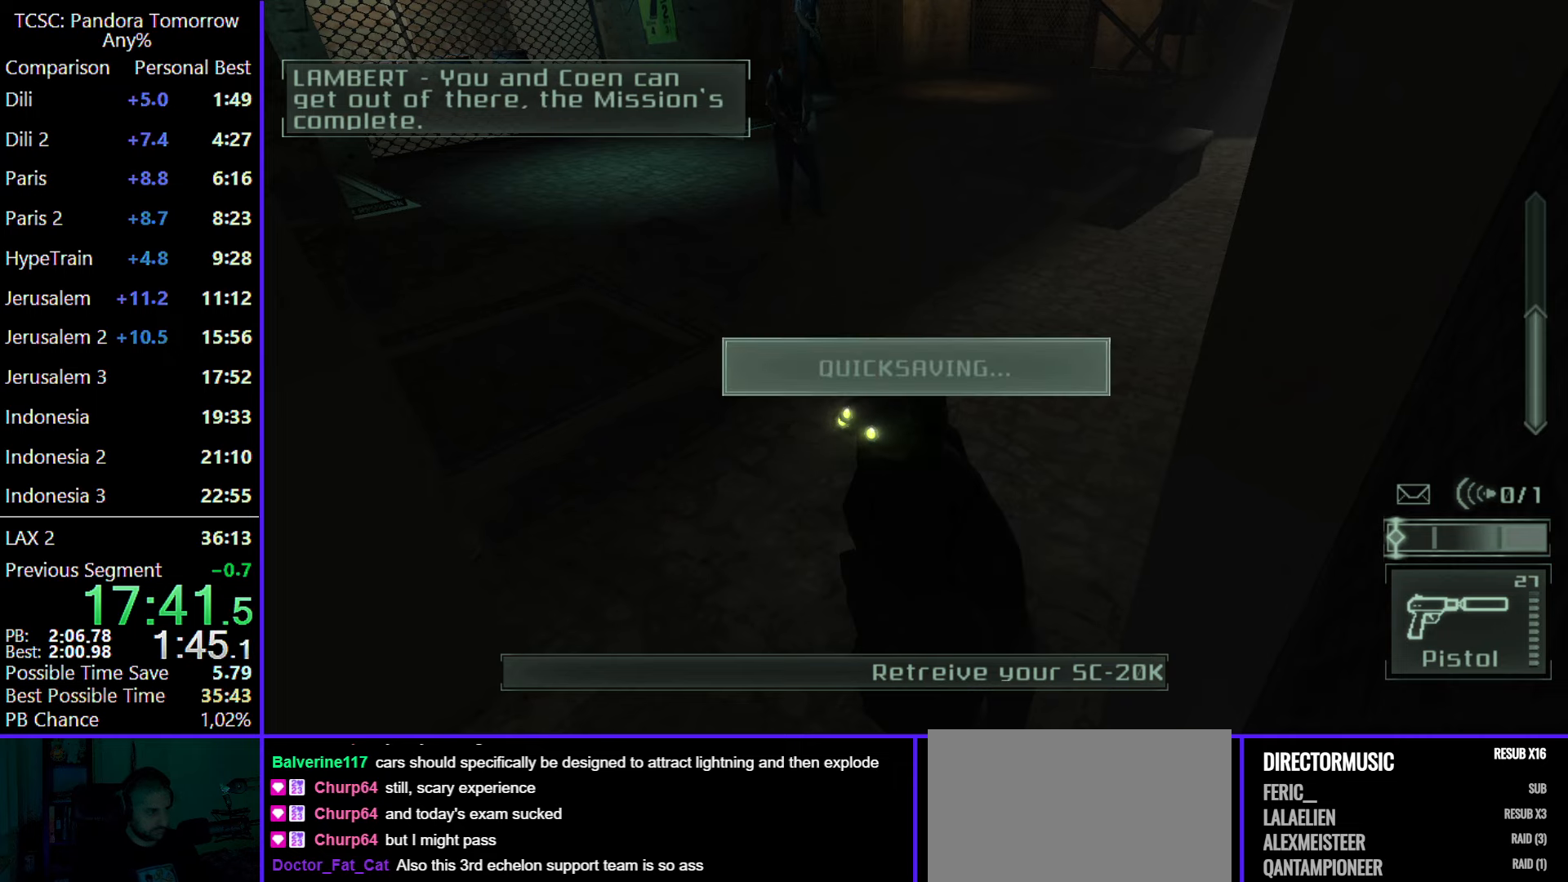
Gameplay with keyboard and mouse; each line is a JSON object with the keys and mouse buttons held at the frame after it. "events" lists presses ("down") and releases ("up") of "1", "2", "3", "4", "5", "a", "alt", "c", "caps_lock", "ctrl", "d", "e", "f", "g", "q", "r", "s", "shift", "space", "t", "tab", "v", "w", "x", "z", "mouse_left", "mouse_wheel" and "mouse_right" between this image and that frame as [ms after this image, input, new state], when the widget could be followed in between. "mouse_left", "mouse_wheel", "mouse_right" = the "left", "wheel", "right" buttons of the "mouse" list. No other keys are recorded. "wheel" means that the mouse wheel is clicked or scrolled. Not read: mouse_move.
{"keys": ["4"], "mouse": [], "events": [[17, "5", "down"], [67, "5", "up"], [167, "4", "down"], [267, "4", "up"], [300, "4", "down"], [450, "4", "up"], [483, "4", "down"]]}
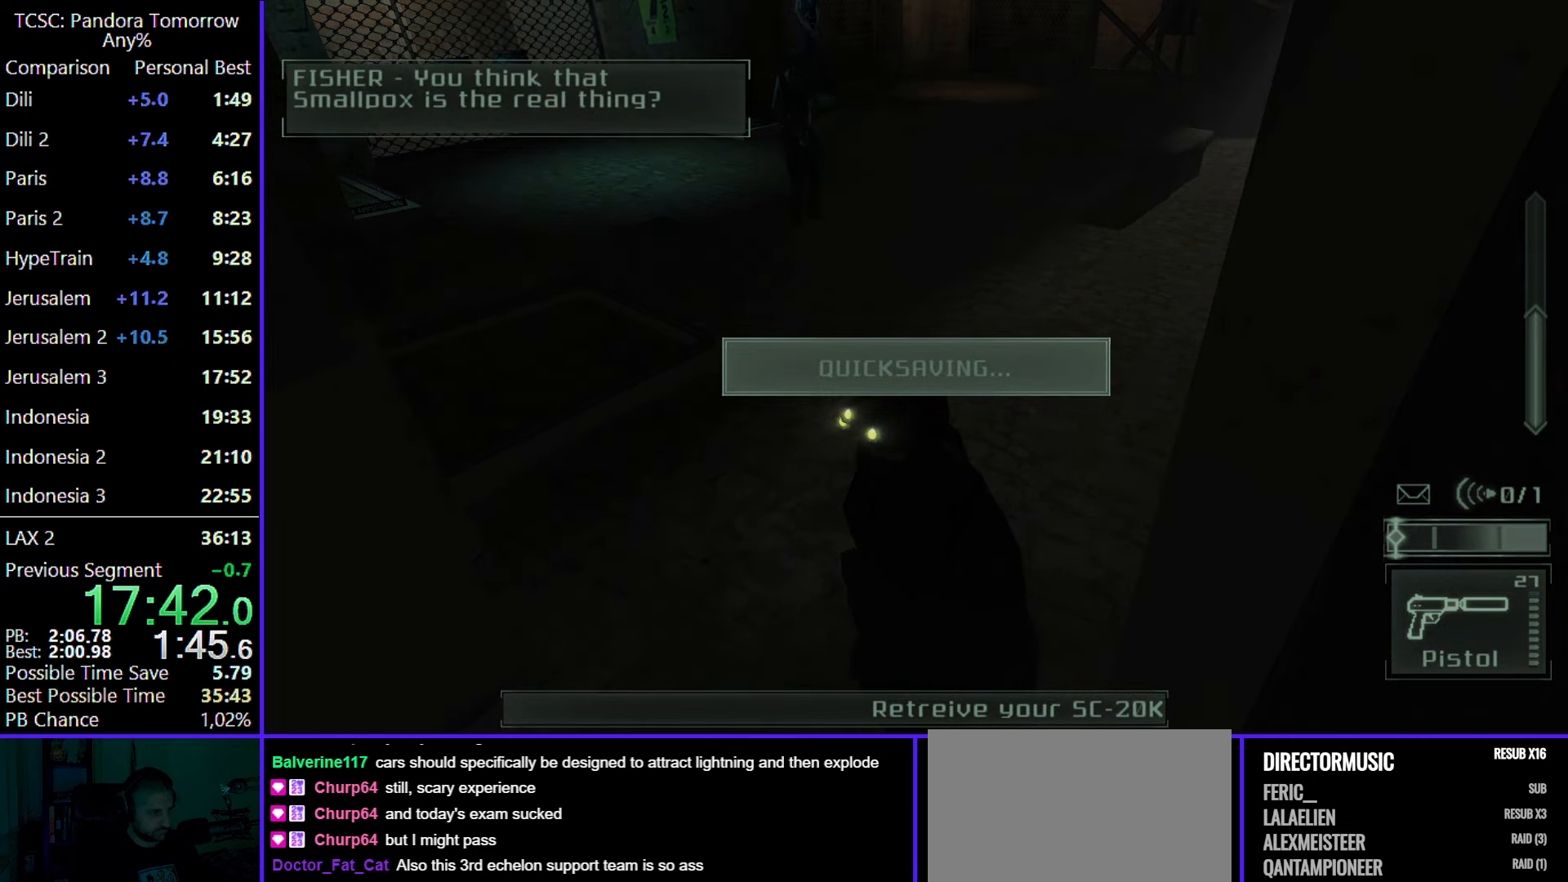
{"keys": ["5"], "mouse": [], "events": [[83, "4", "up"], [133, "5", "down"], [233, "5", "up"], [317, "5", "down"], [367, "5", "up"], [467, "5", "down"]]}
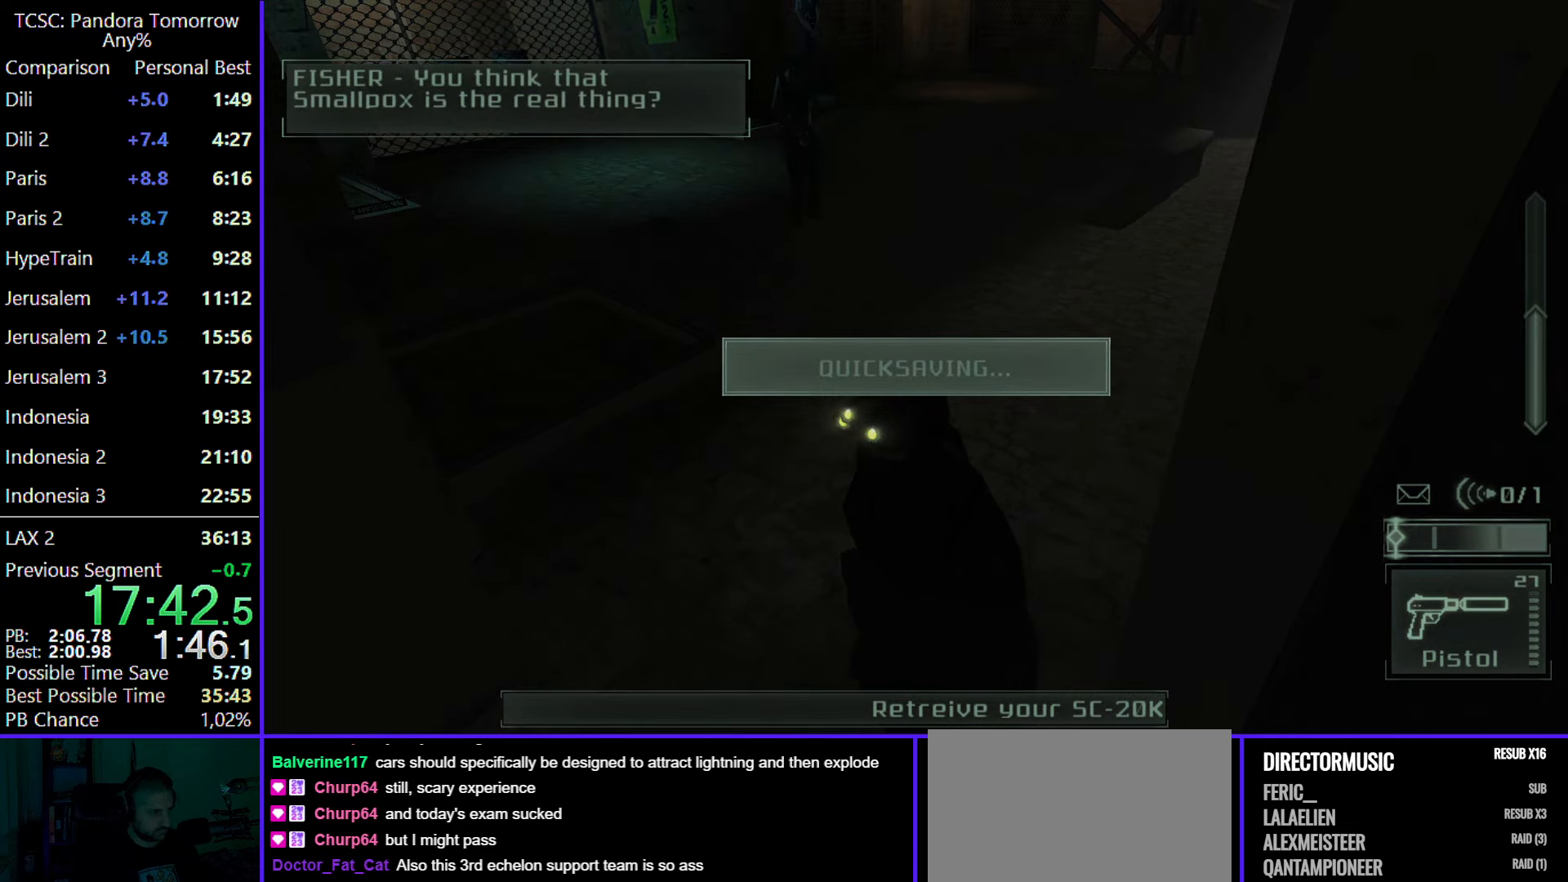
{"keys": [], "mouse": [], "events": [[50, "5", "up"], [100, "5", "down"], [183, "5", "up"], [233, "5", "down"], [283, "5", "up"], [333, "4", "down"], [467, "4", "up"]]}
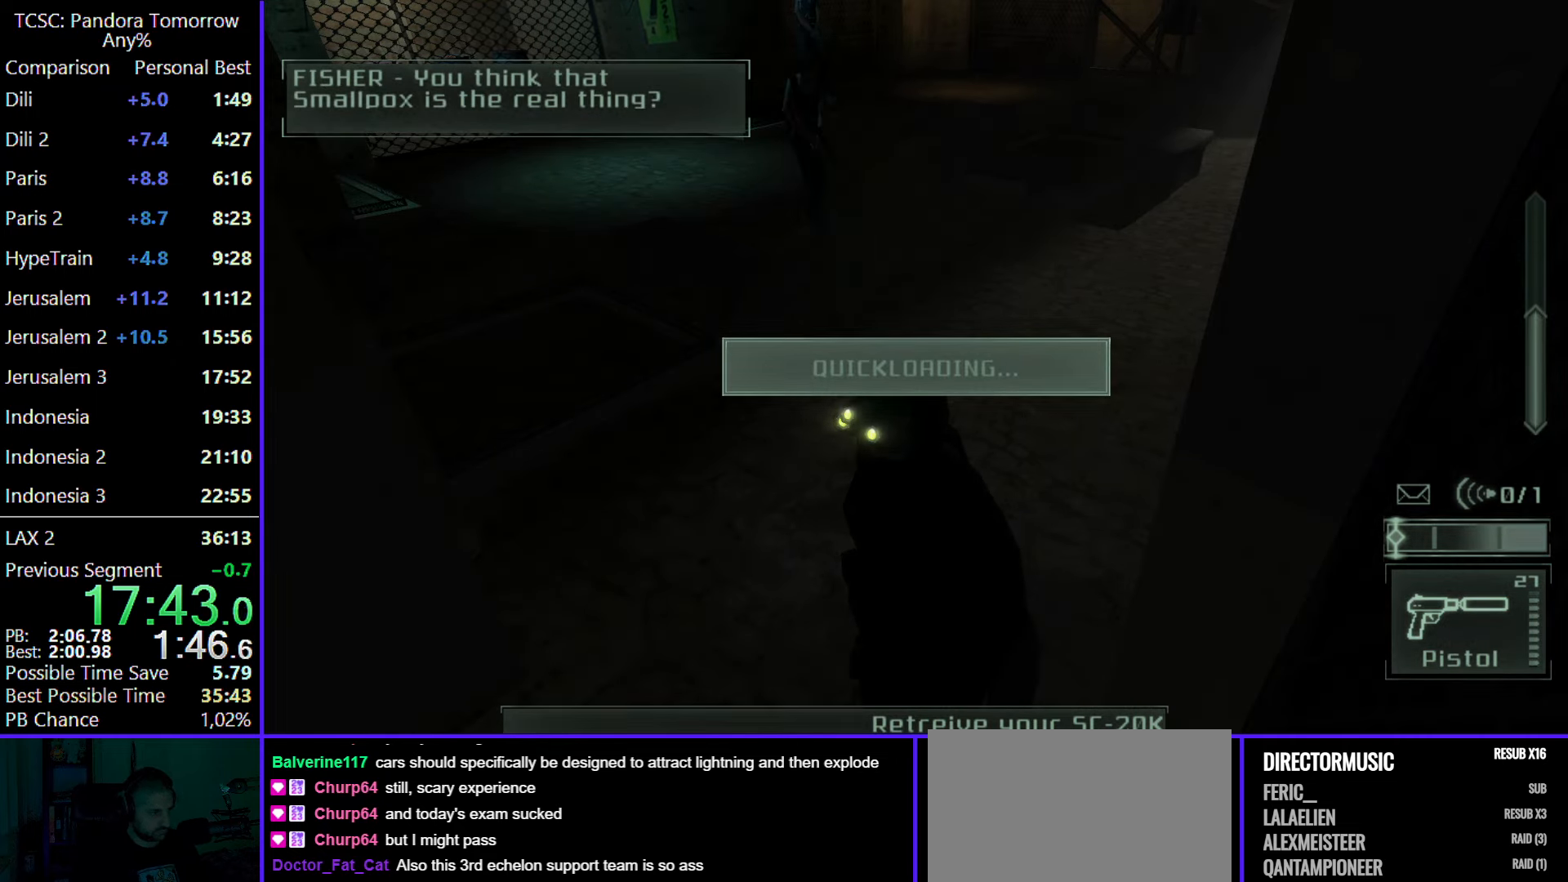
{"keys": [], "mouse": [], "events": [[17, "4", "down"], [117, "4", "up"], [167, "4", "down"], [250, "4", "up"], [300, "4", "down"], [400, "4", "up"], [400, "5", "down"], [483, "5", "up"]]}
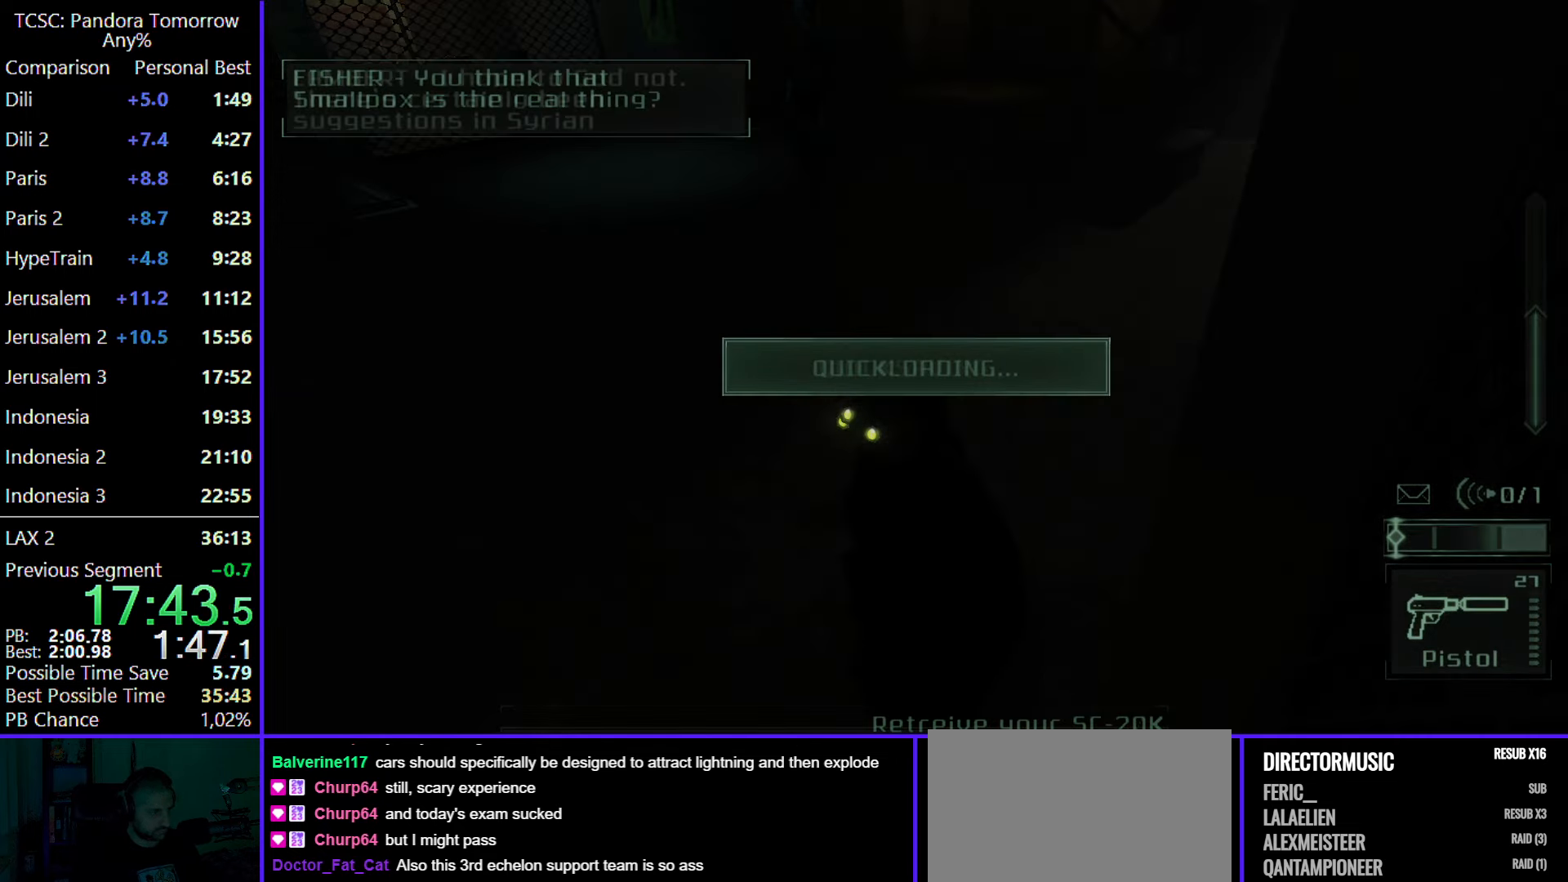
{"keys": ["5"], "mouse": [], "events": [[83, "5", "down"], [183, "5", "up"], [233, "5", "down"], [317, "5", "up"], [417, "5", "down"]]}
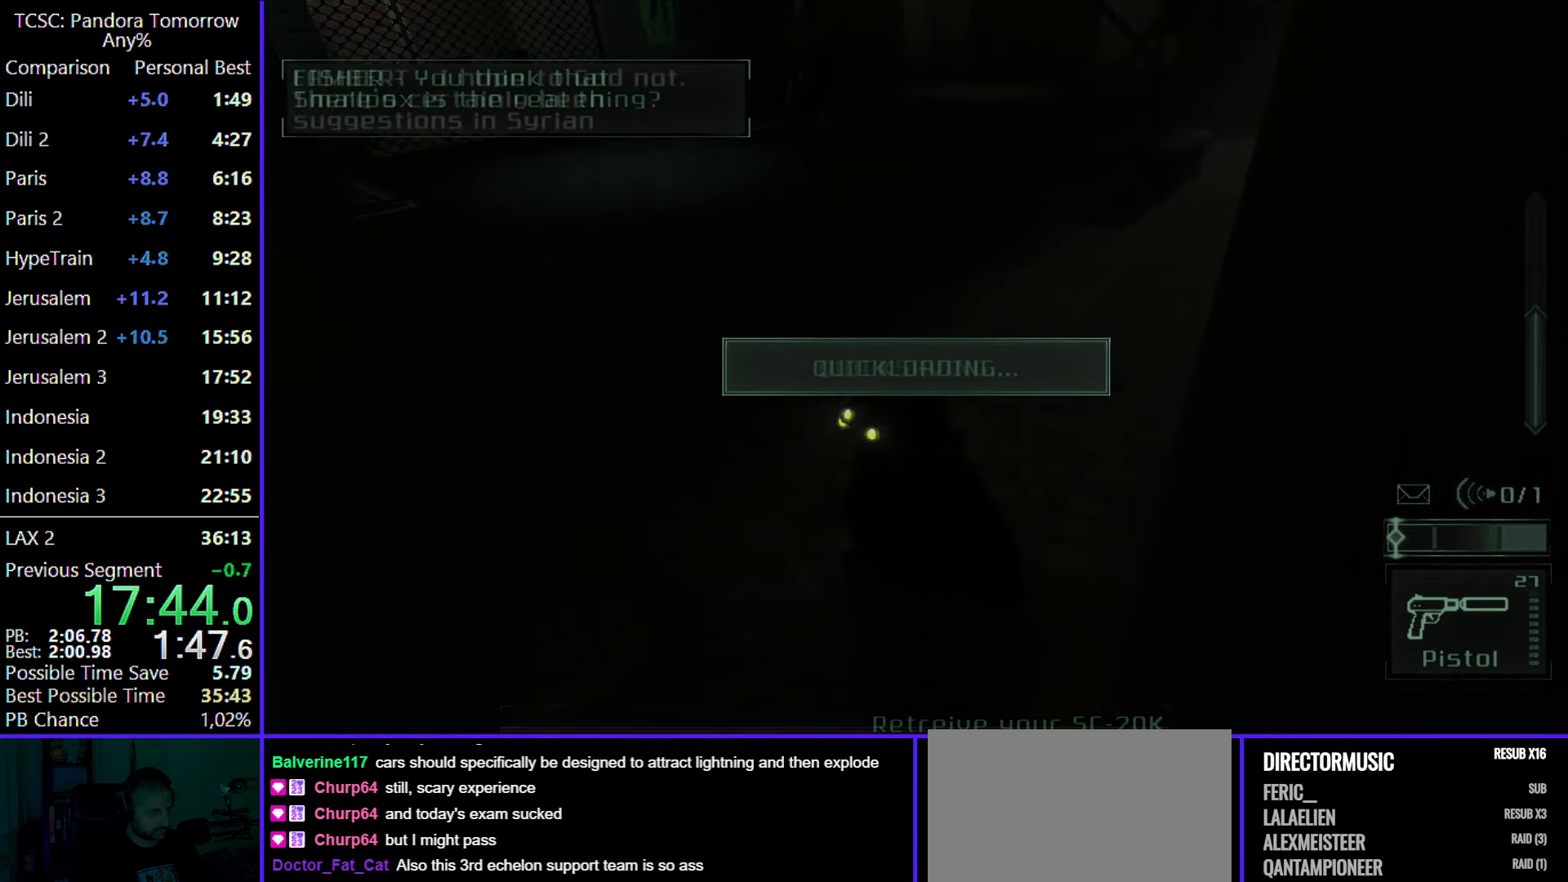
{"keys": ["4"], "mouse": [], "events": [[50, "5", "up"], [100, "4", "down"], [183, "4", "up"], [283, "4", "down"], [383, "4", "up"], [483, "4", "down"]]}
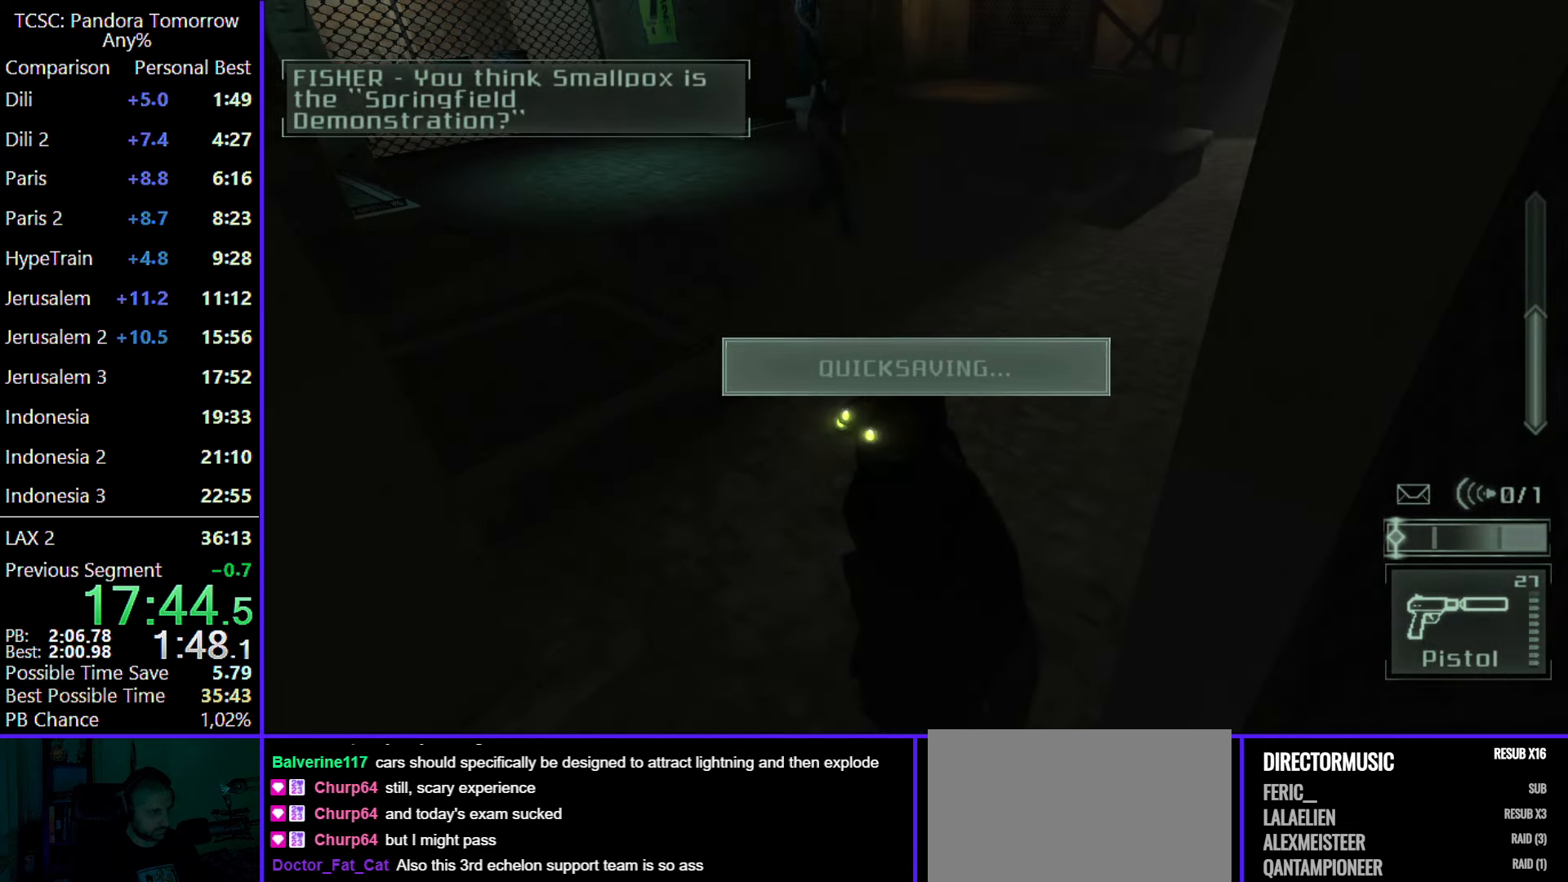
{"keys": ["5"], "mouse": [], "events": [[83, "4", "up"], [117, "5", "down"], [200, "5", "up"], [300, "5", "down"], [400, "5", "up"], [450, "5", "down"]]}
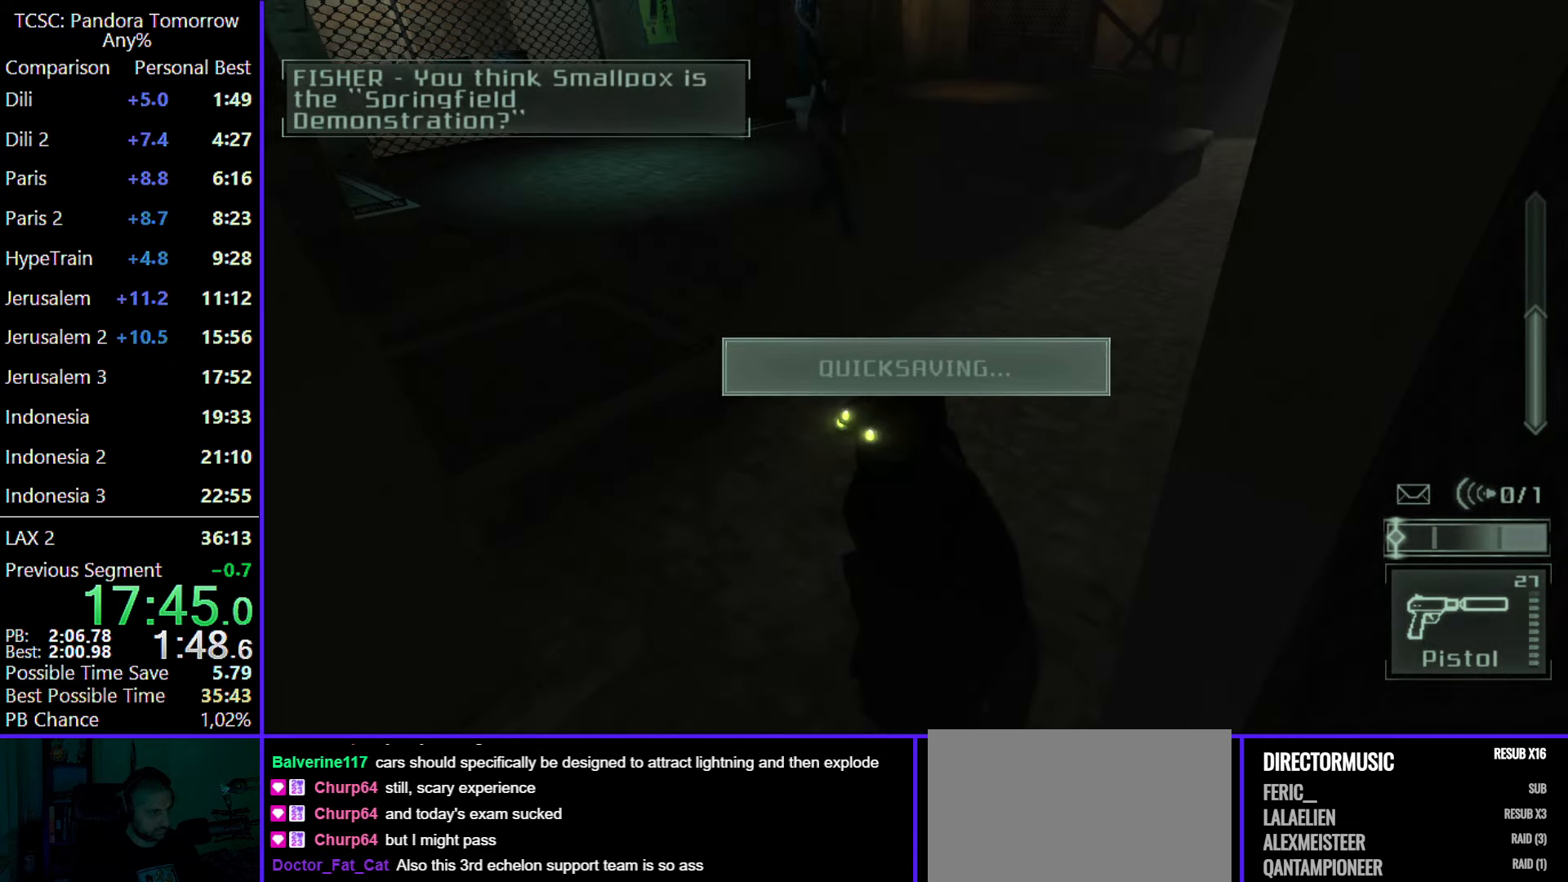
{"keys": [], "mouse": [], "events": [[33, "5", "up"], [83, "5", "down"], [183, "5", "up"], [217, "4", "down"], [317, "4", "up"], [417, "4", "down"], [500, "4", "up"]]}
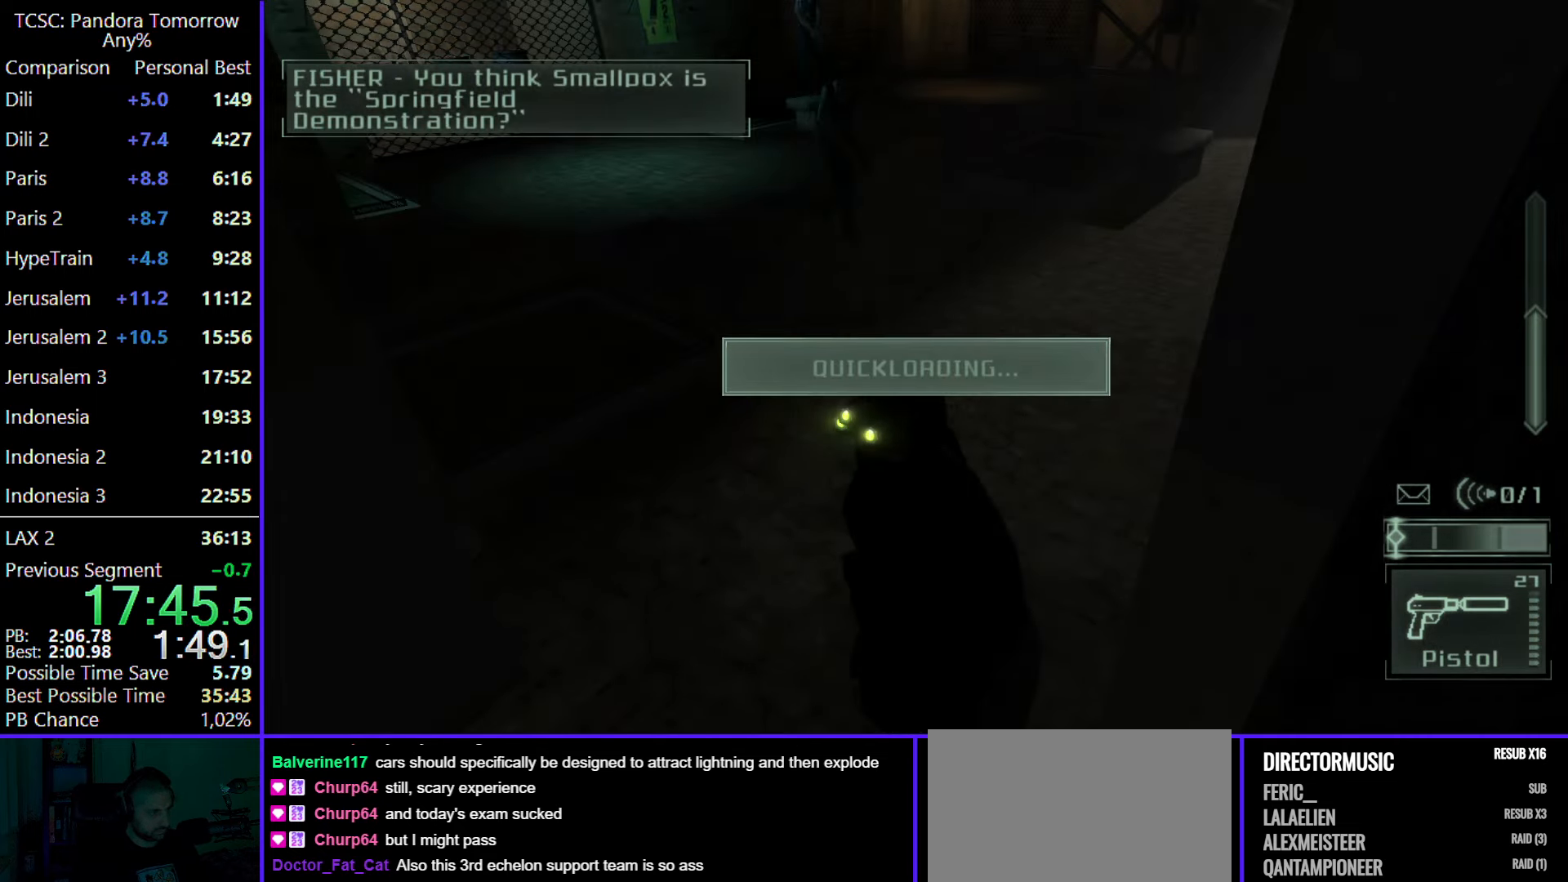
{"keys": [], "mouse": [], "events": [[50, "4", "down"], [150, "4", "up"], [233, "4", "down"], [333, "4", "up"], [383, "5", "down"], [433, "5", "up"]]}
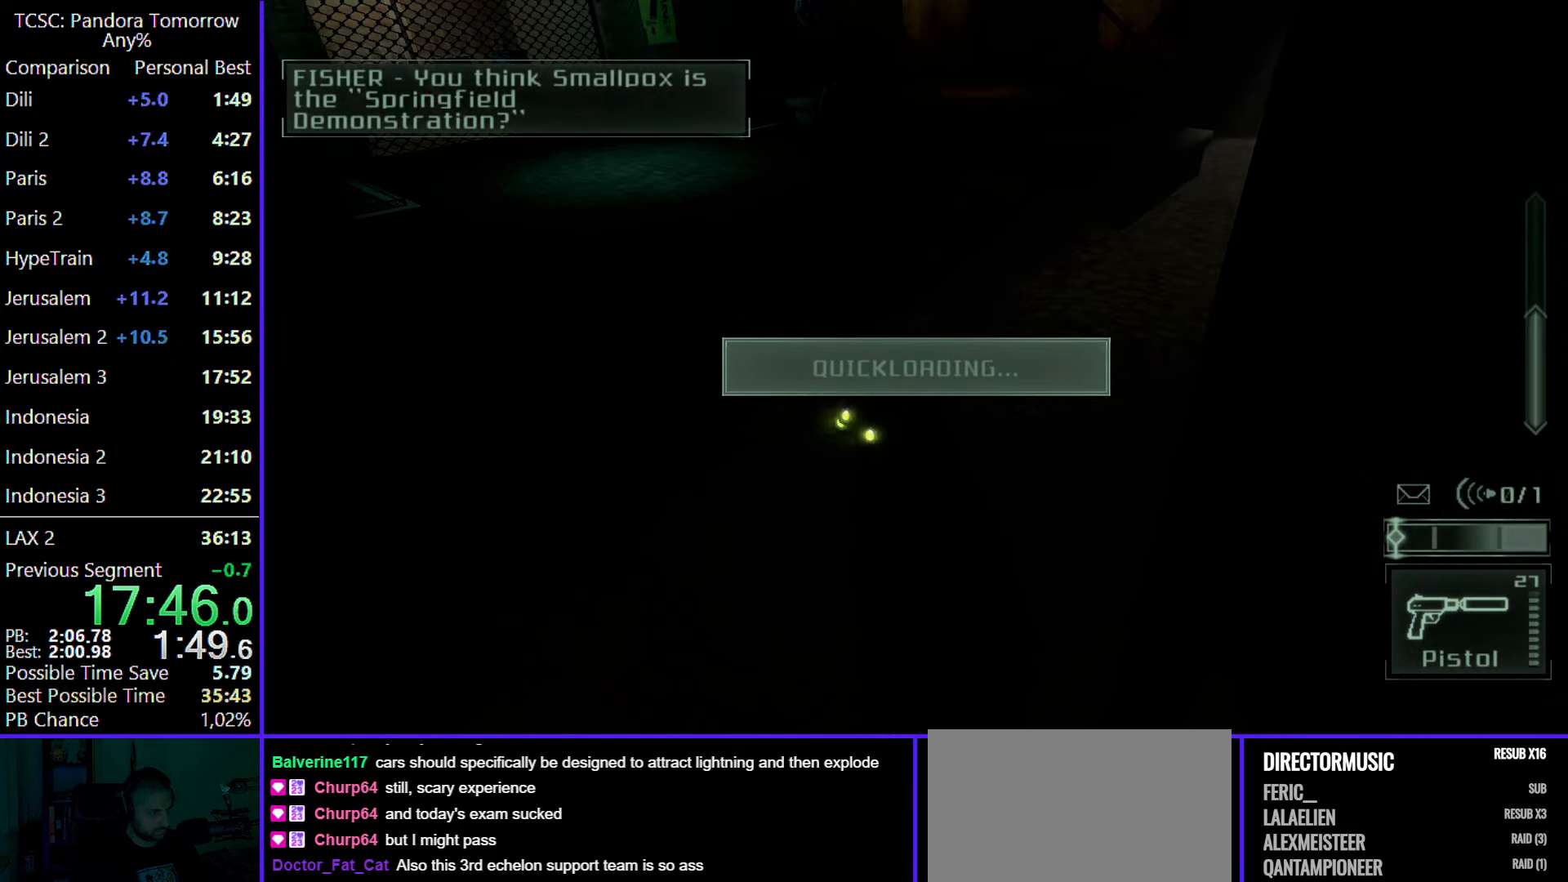
{"keys": [], "mouse": [], "events": [[17, "5", "down"], [117, "5", "up"], [217, "5", "down"], [300, "5", "up"], [350, "5", "down"], [500, "5", "up"]]}
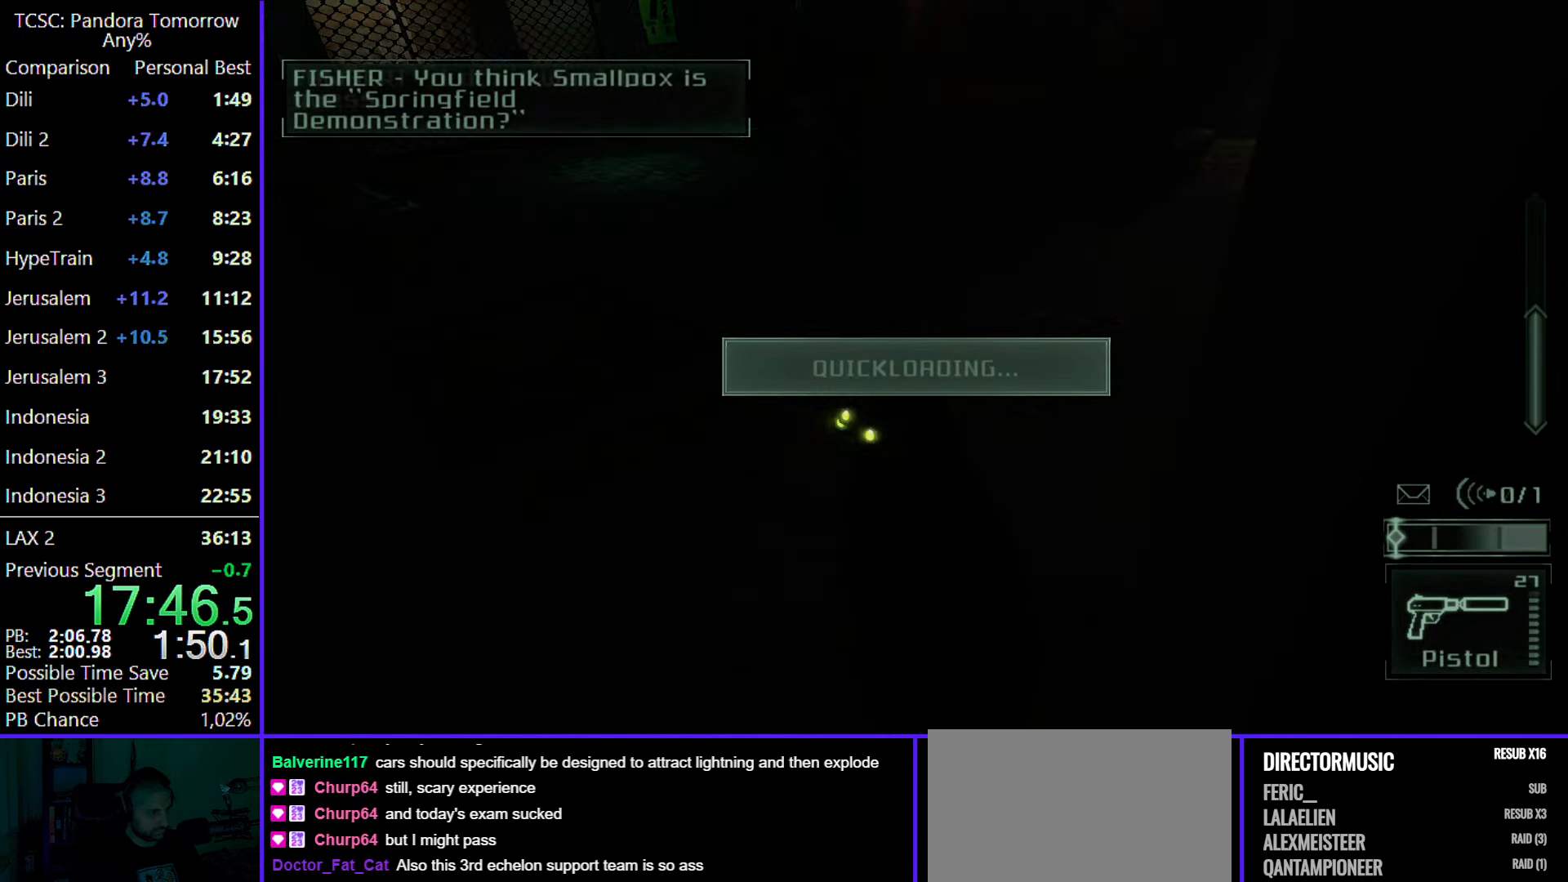
{"keys": ["4"], "mouse": [], "events": [[83, "4", "down"], [167, "4", "up"], [267, "4", "down"], [367, "4", "up"], [417, "4", "down"]]}
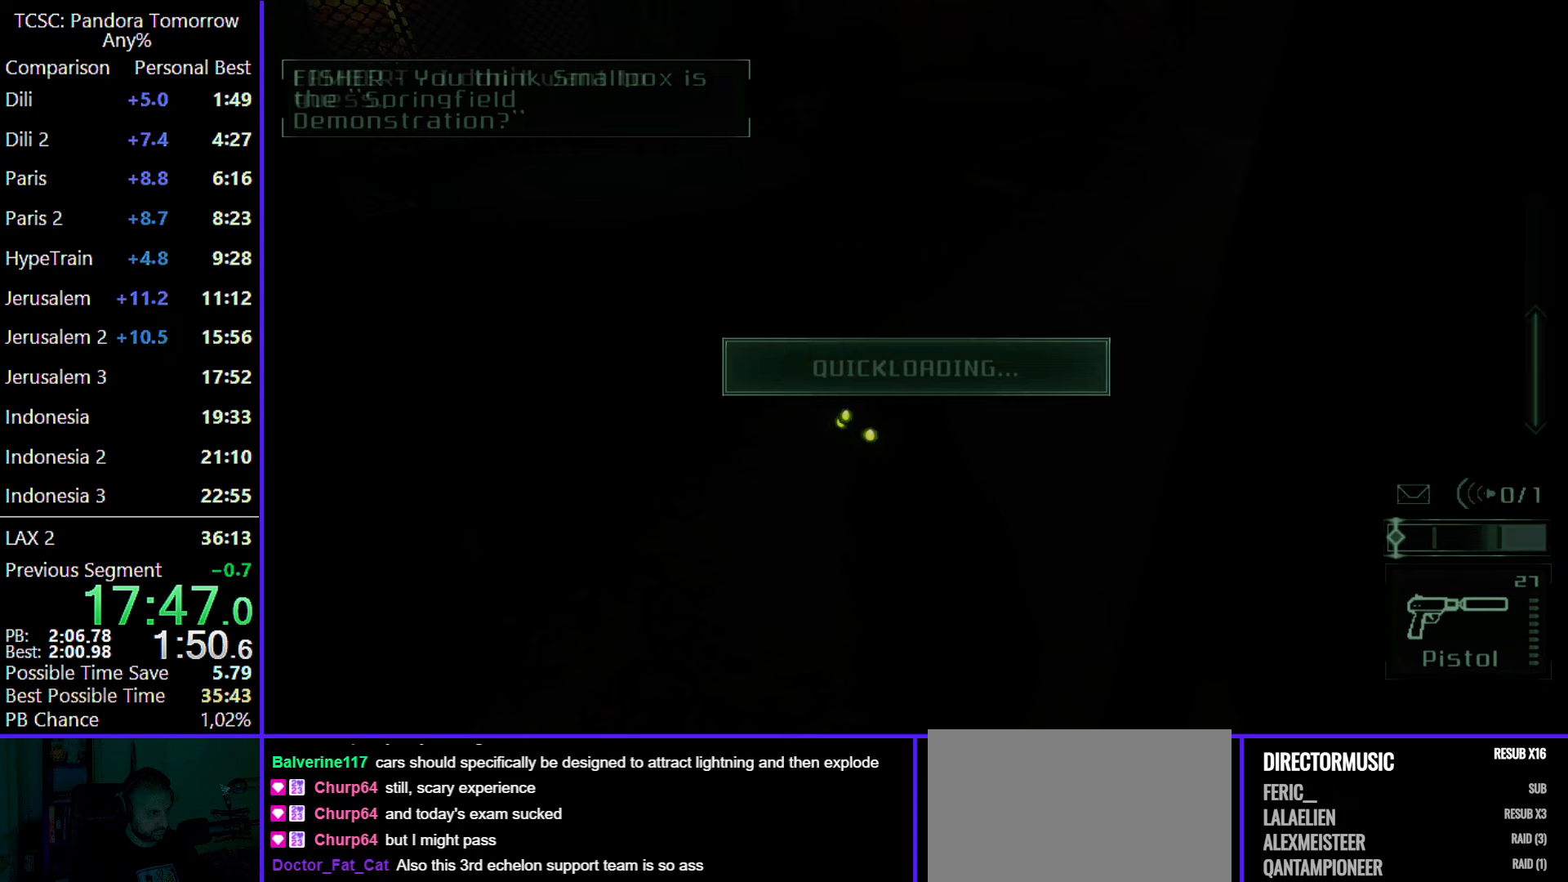
{"keys": ["5"], "mouse": [], "events": [[17, "4", "up"], [100, "5", "down"], [200, "5", "up"], [283, "5", "down"], [333, "5", "up"], [433, "5", "down"]]}
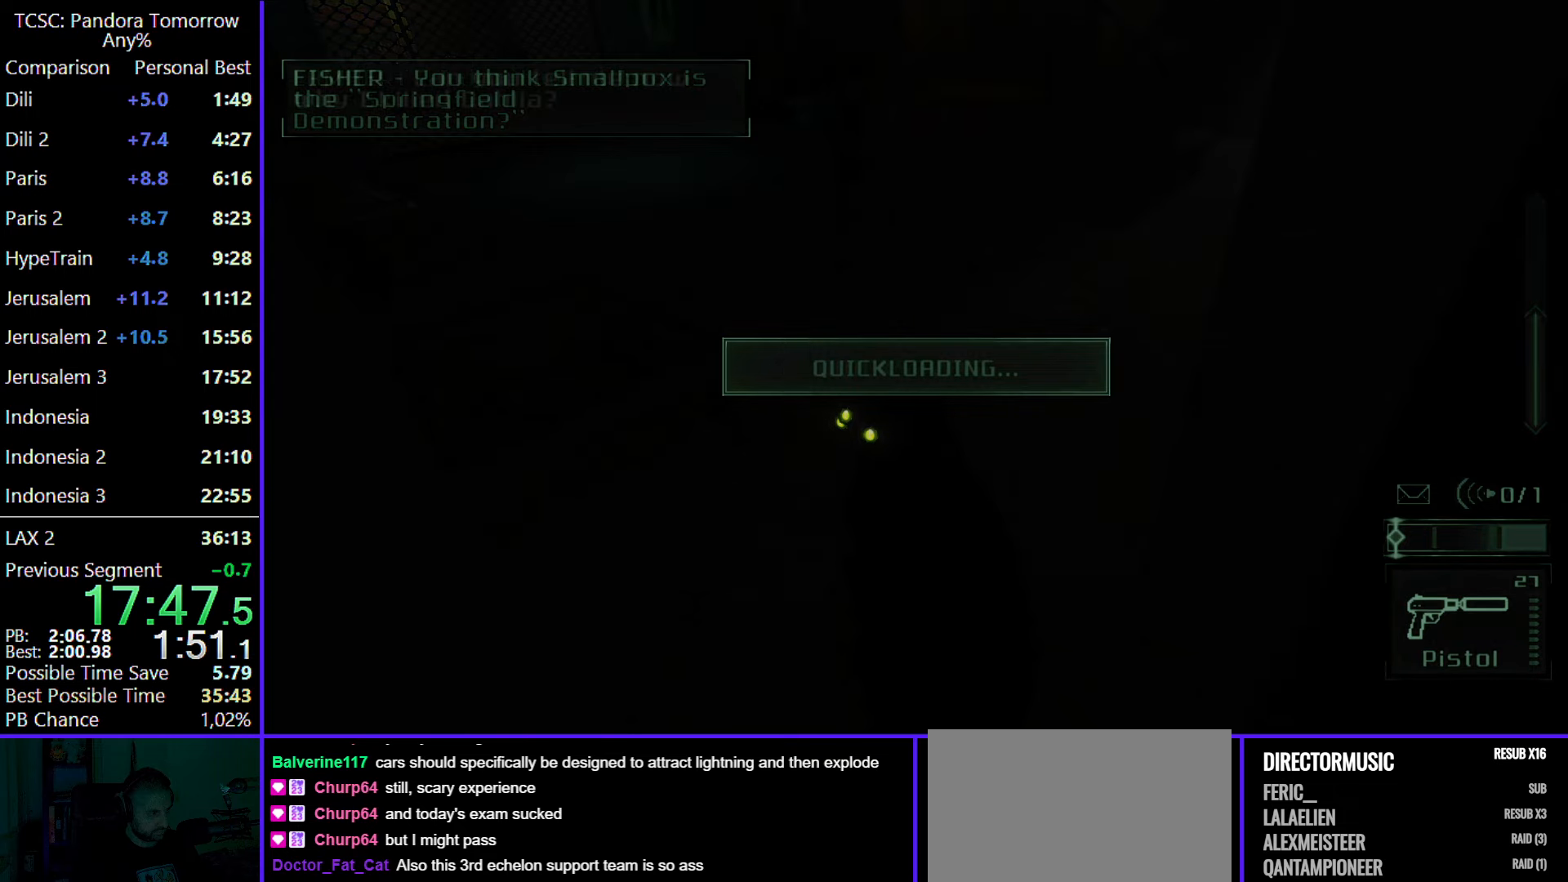
{"keys": [], "mouse": [], "events": [[17, "5", "up"], [67, "5", "down"], [167, "5", "up"], [217, "4", "down"], [317, "4", "up"], [350, "4", "down"], [450, "4", "up"]]}
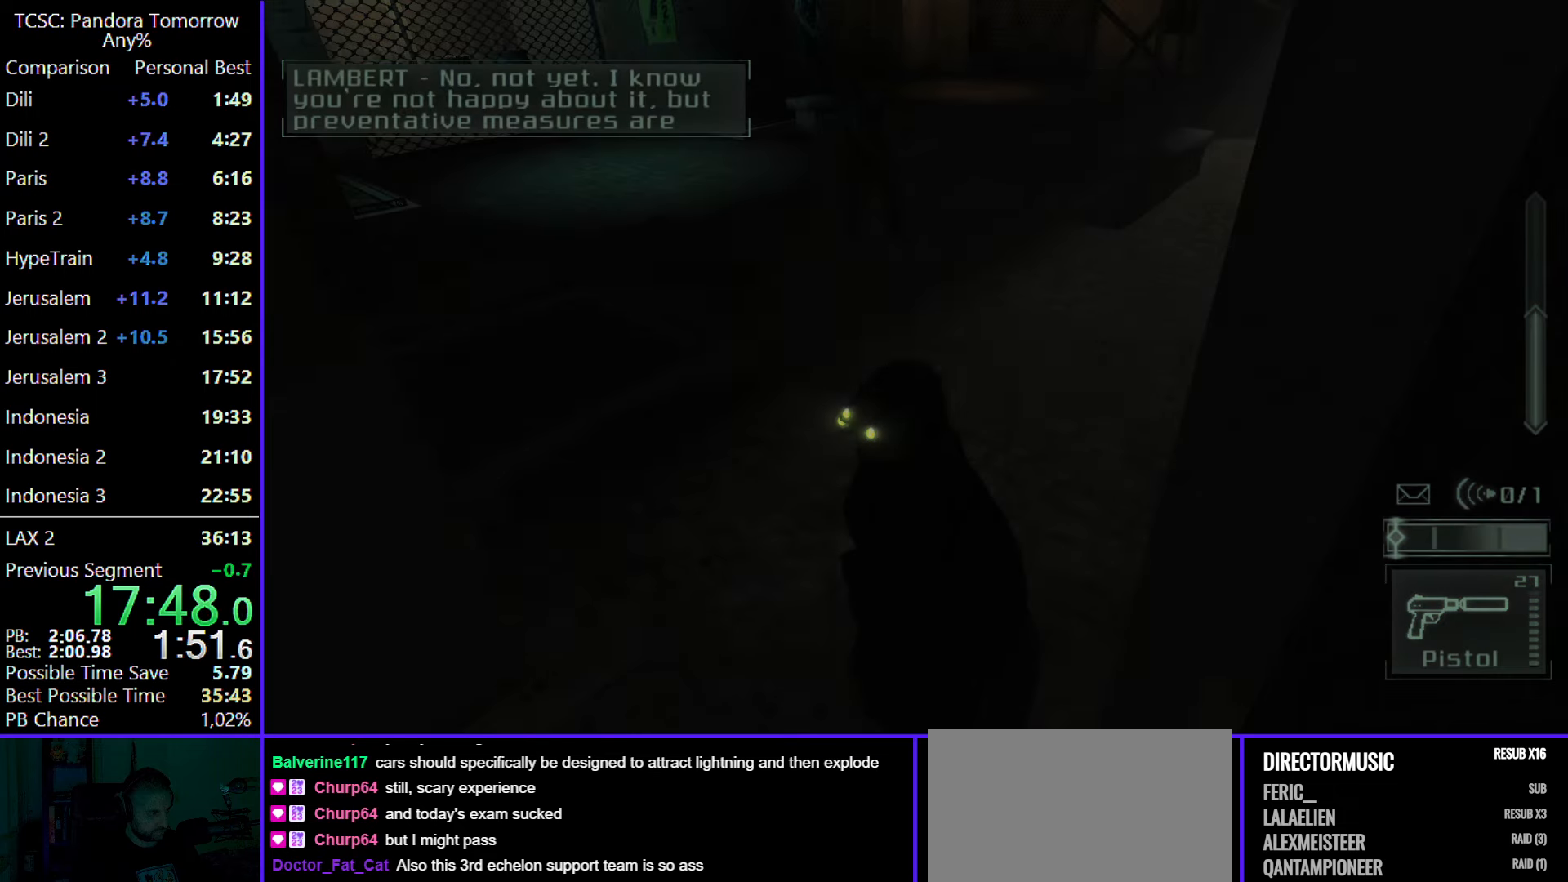
{"keys": [], "mouse": [], "events": [[33, "4", "down"], [133, "4", "up"], [233, "5", "down"], [317, "5", "up"], [417, "5", "down"], [500, "5", "up"]]}
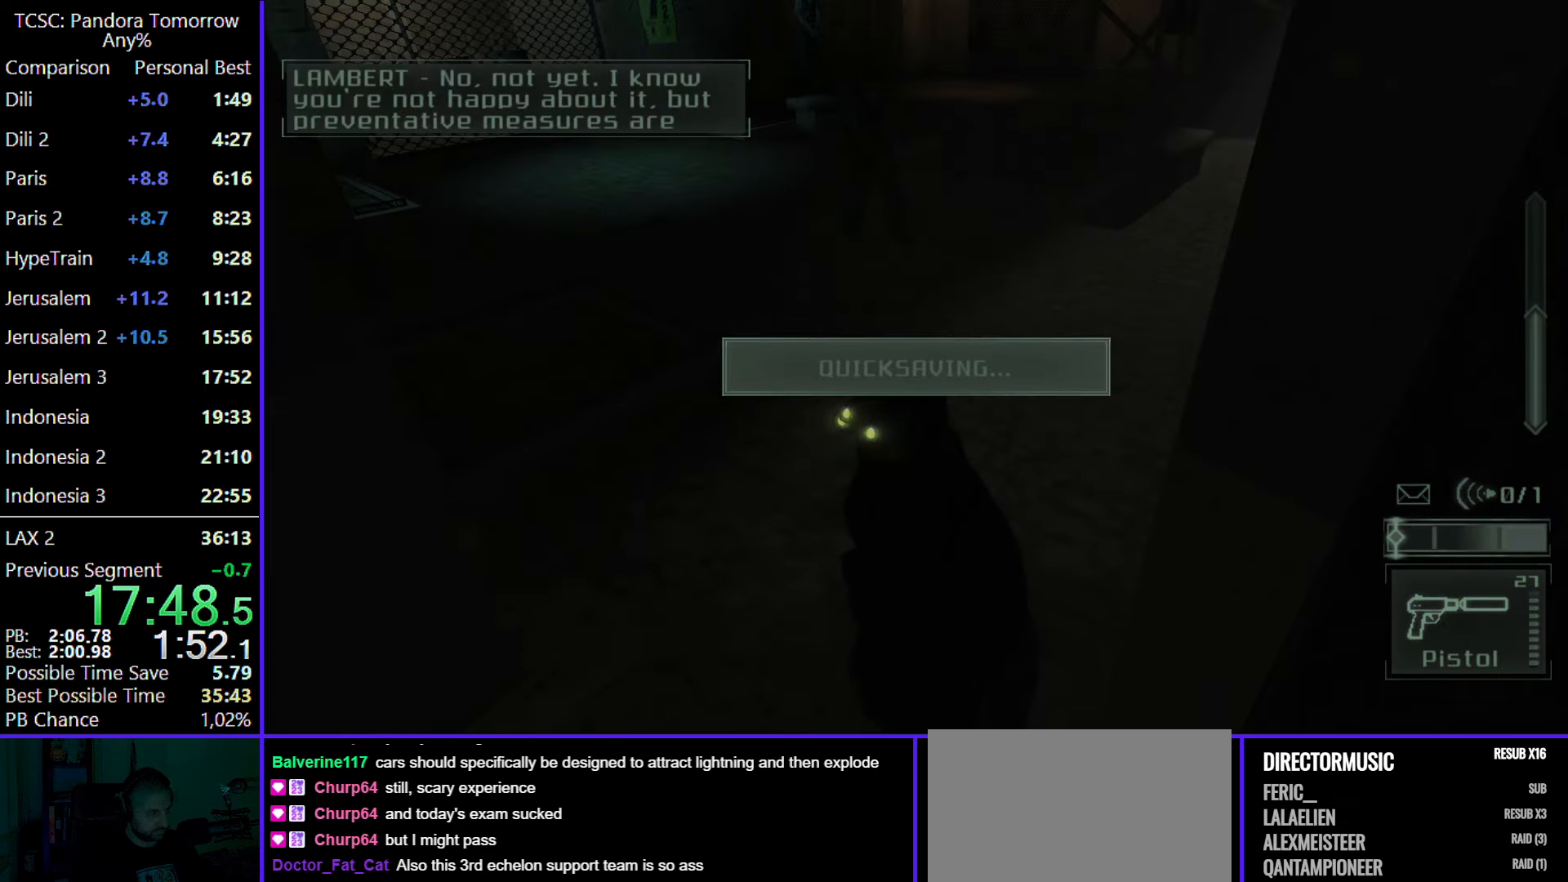
{"keys": [], "mouse": [], "events": [[50, "5", "down"], [150, "5", "up"], [233, "5", "down"], [283, "5", "up"], [383, "5", "down"], [433, "5", "up"]]}
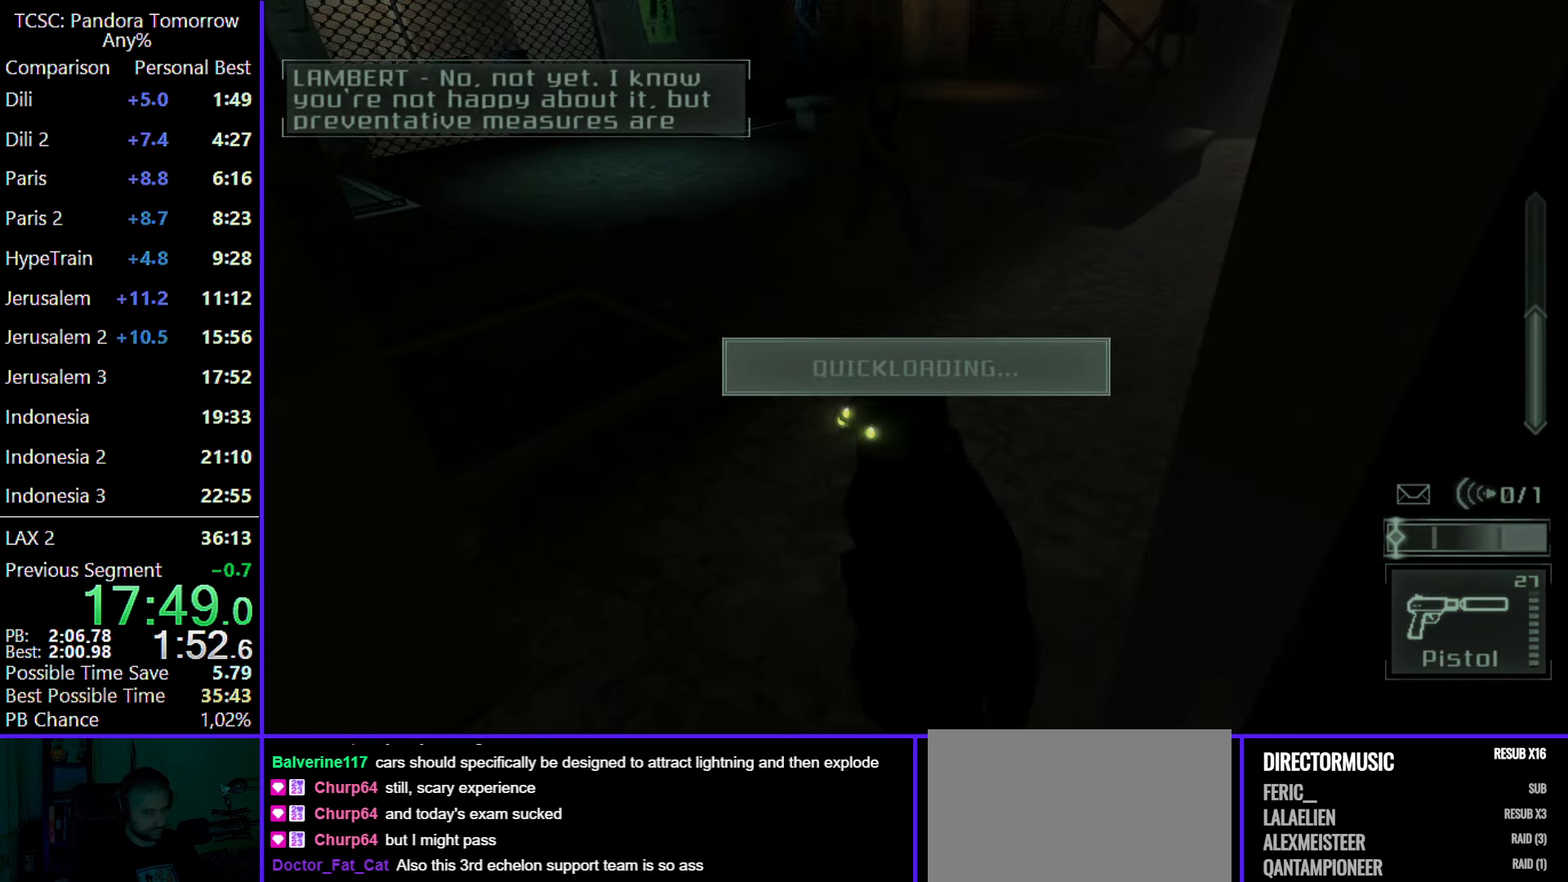
{"keys": ["a", "w"], "mouse": [], "events": [[317, "w", "down"], [450, "a", "down"]]}
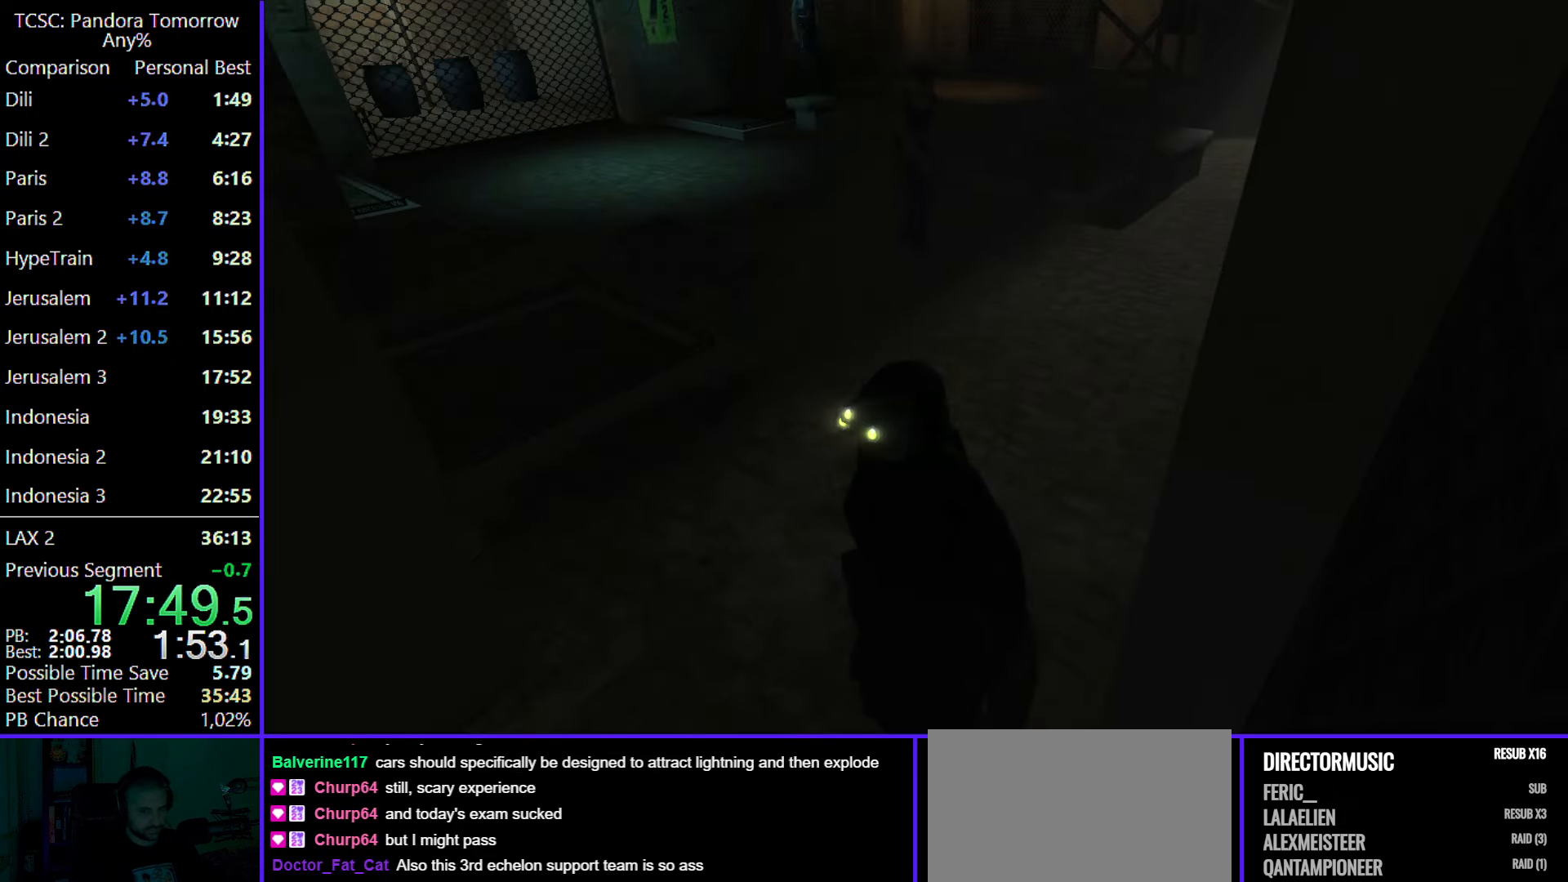
{"keys": [], "mouse": [], "events": [[183, "a", "up"], [183, "w", "up"]]}
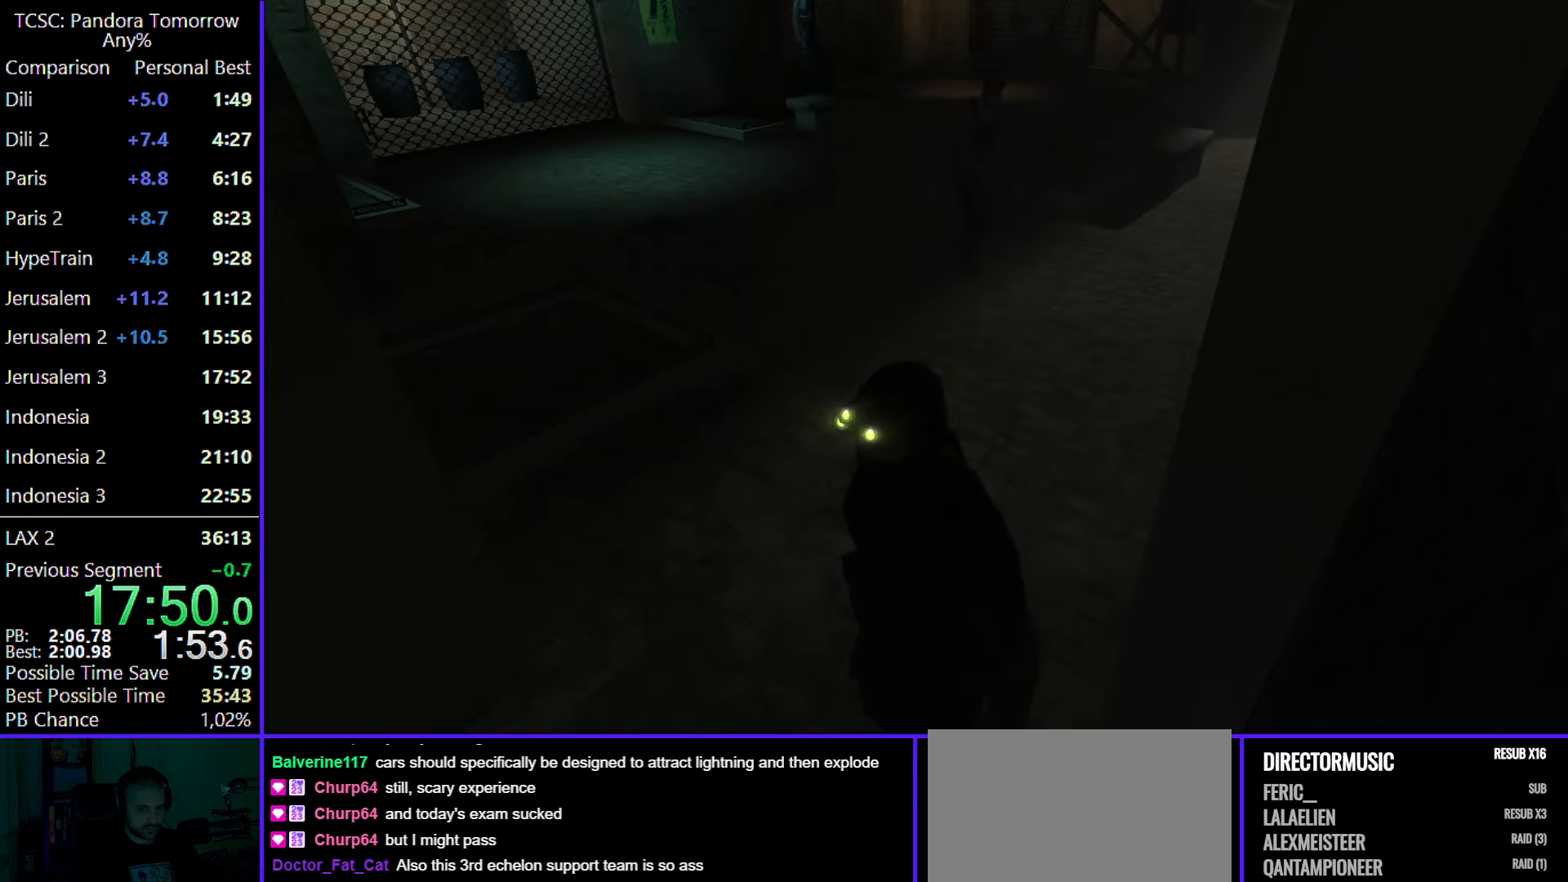
{"keys": [], "mouse": [], "events": []}
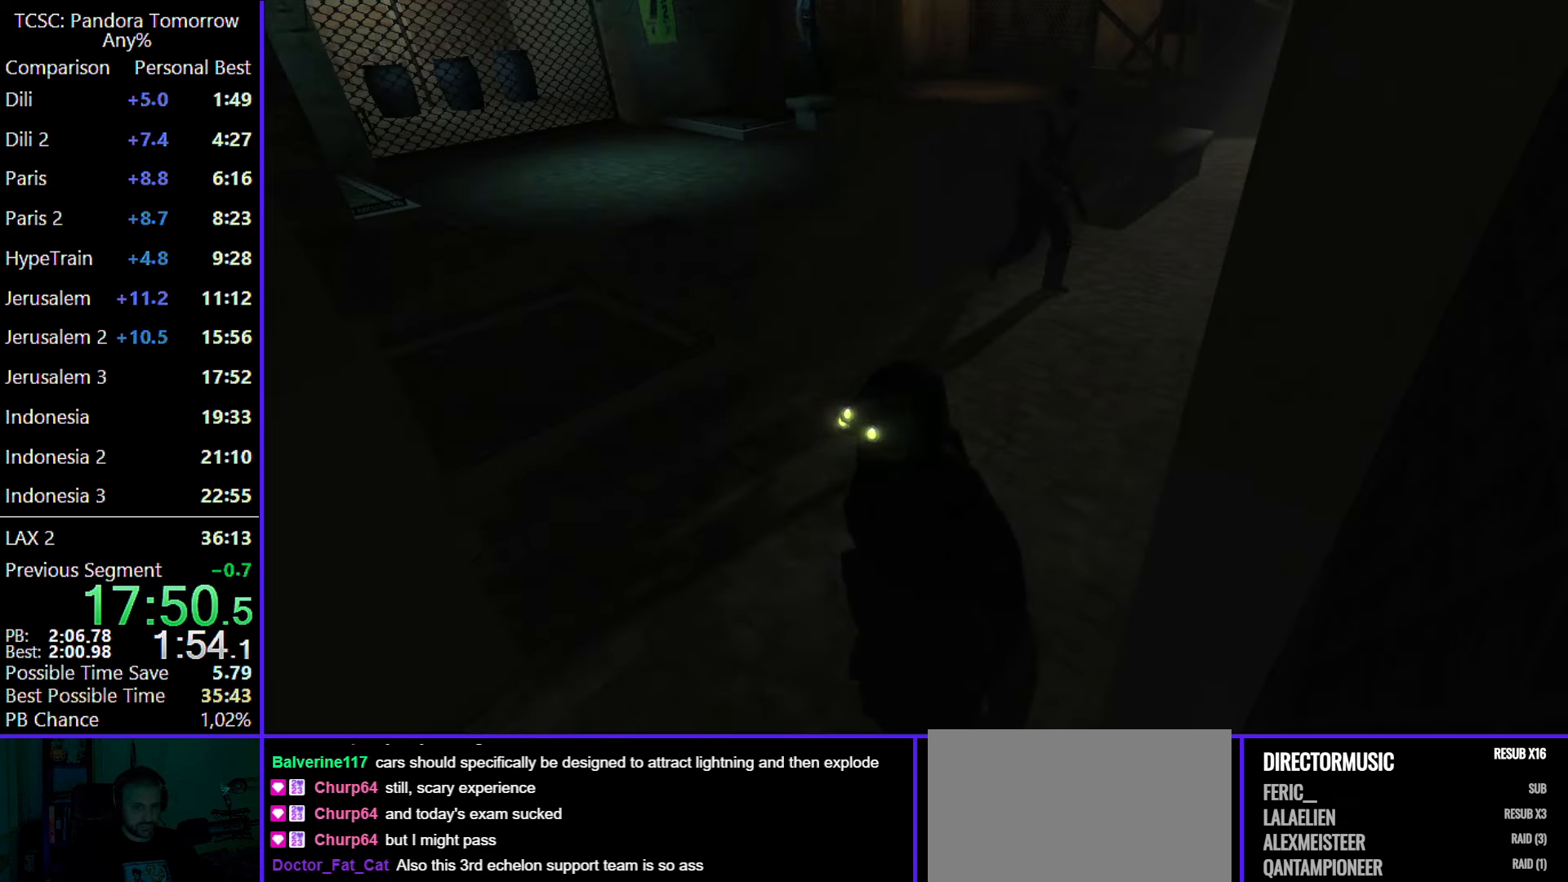
{"keys": [], "mouse": [], "events": []}
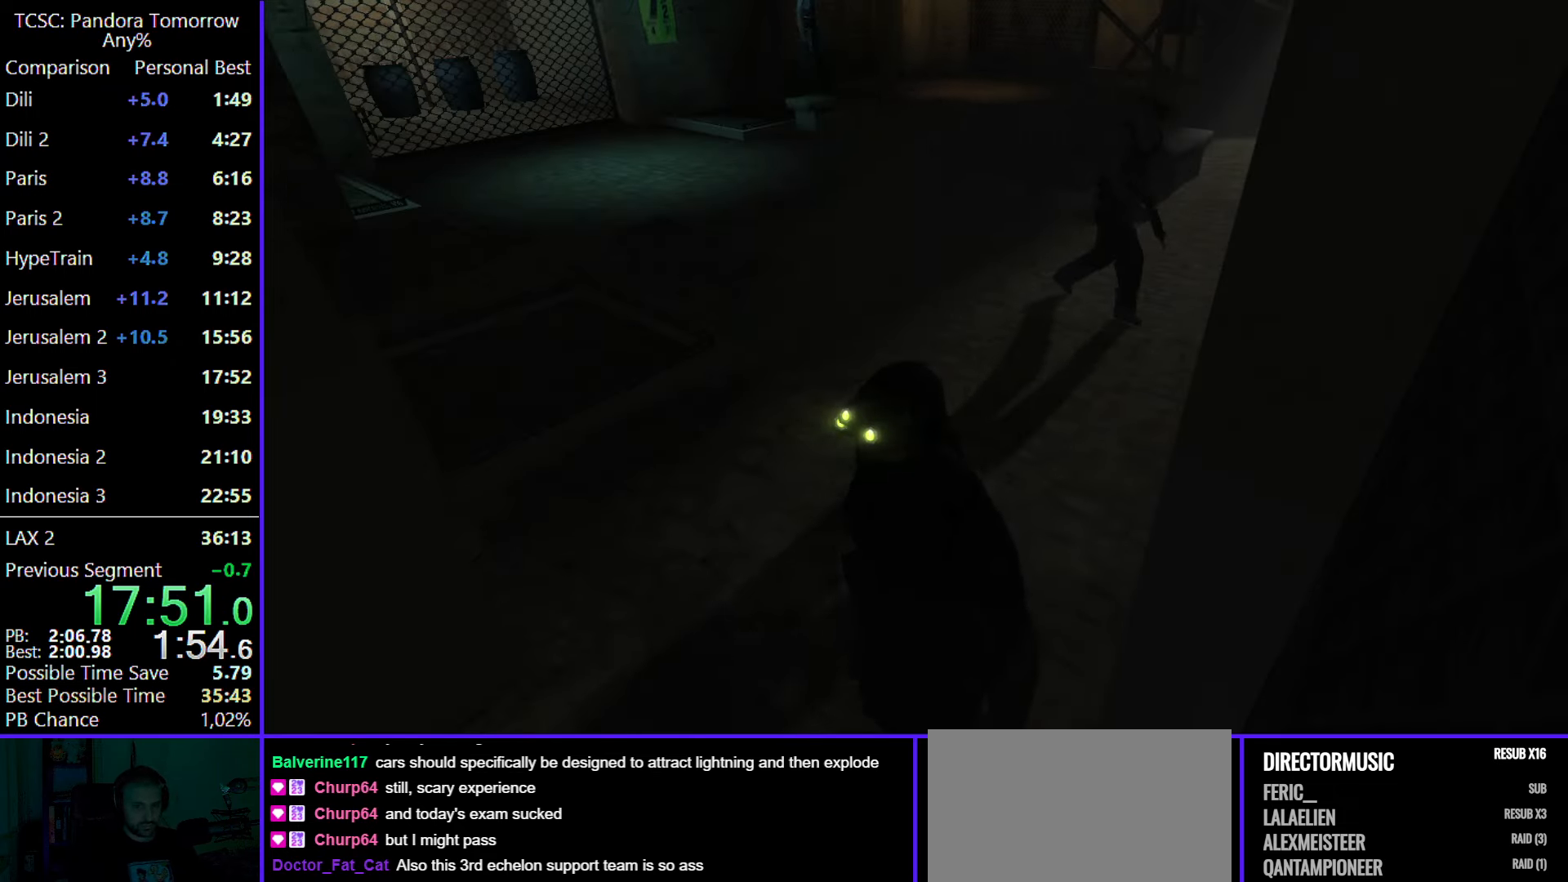
{"keys": [], "mouse": [], "events": [[233, "mouse_wheel", "down"], [367, "mouse_wheel", "up"]]}
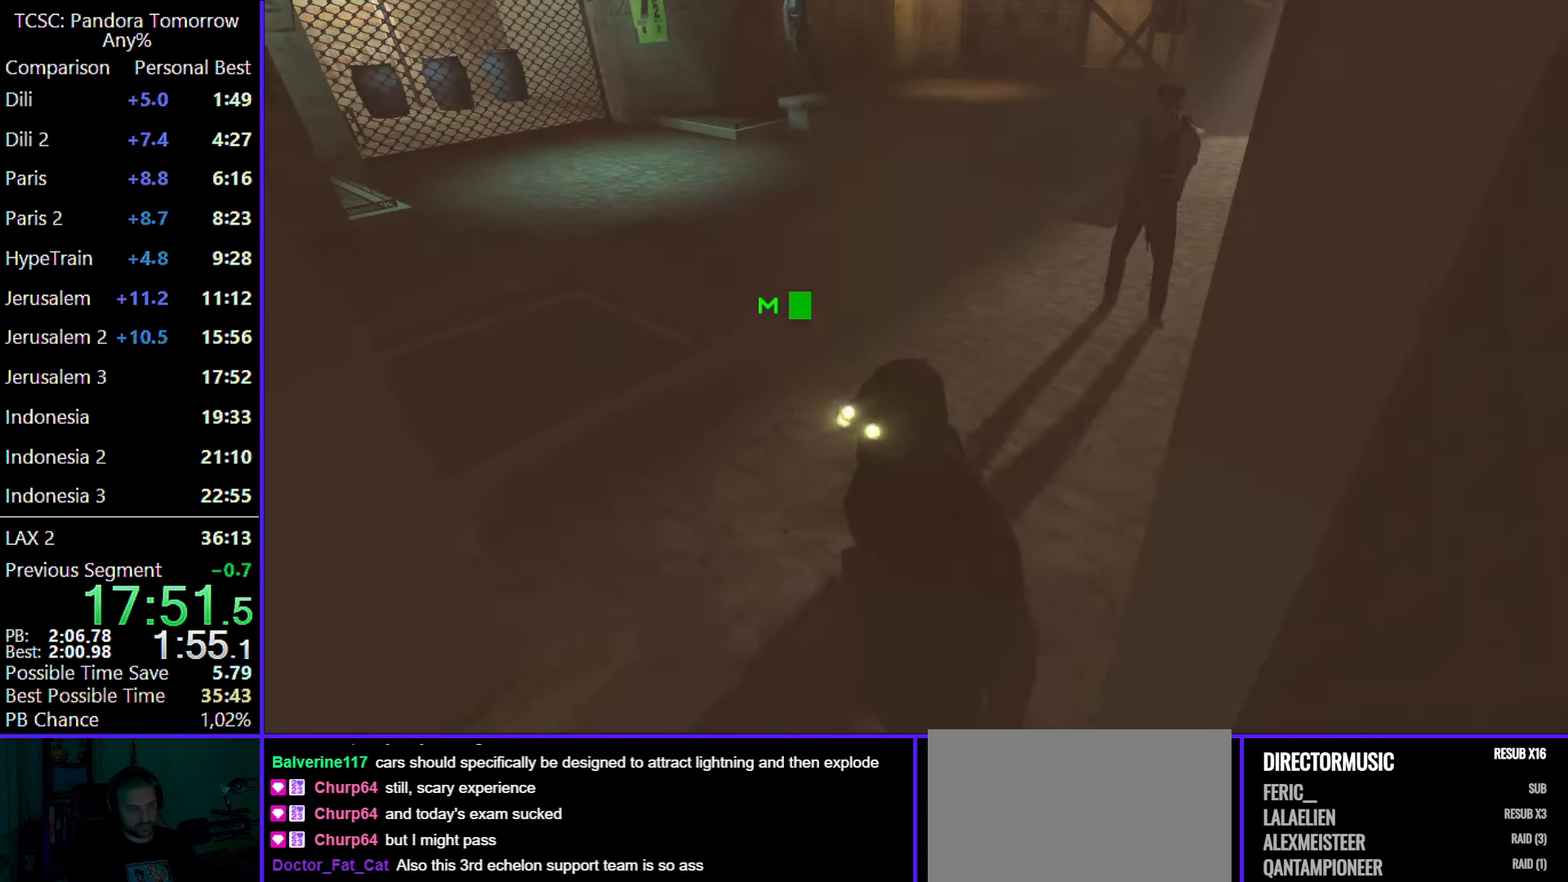
{"keys": [], "mouse": [], "events": [[100, "mouse_wheel", "down"], [250, "mouse_wheel", "up"]]}